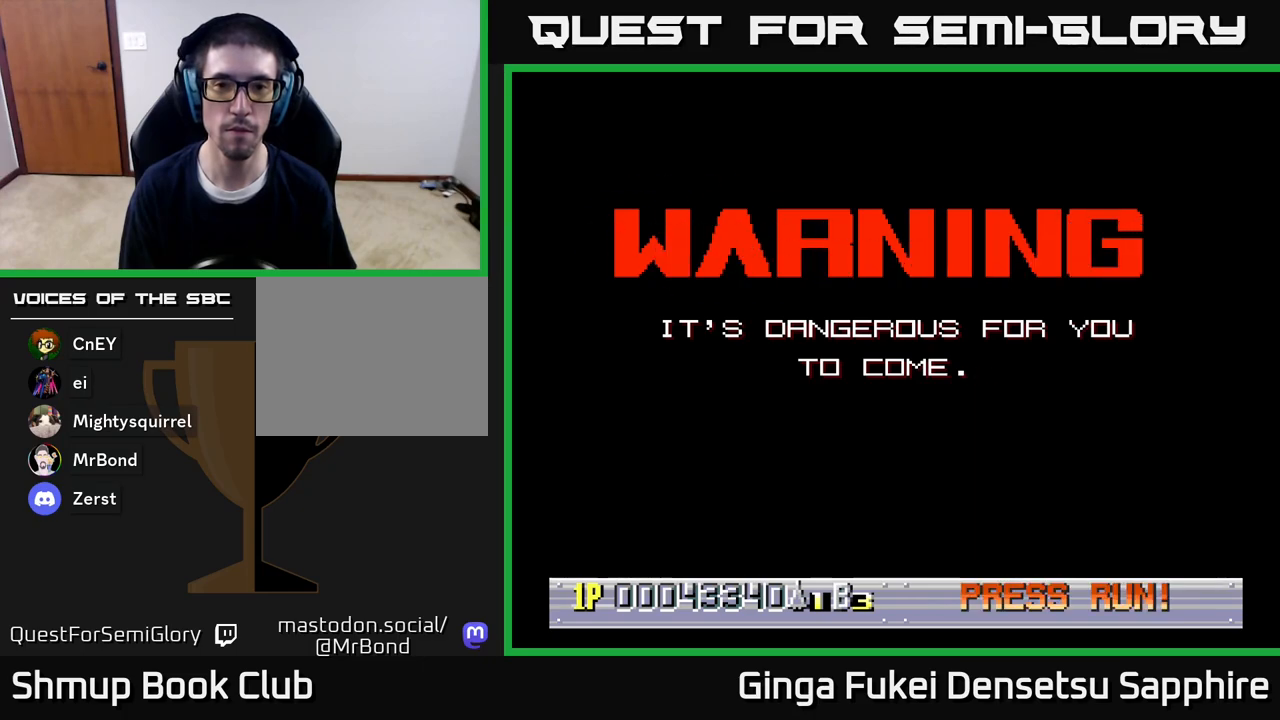
Gameplay with a controller (Xbox layout); each line is a JSON object with the inputs held at the frame after it. "events" lists button and stick changes between this image and that frame as [ms after this image, input, new state], when the widget could be followed in between.
{"buttons": ["DPAD_RIGHT"], "left_stick": "center", "right_stick": "center", "events": [[300, "DPAD_DOWN", "down"], [500, "DPAD_DOWN", "up"]]}
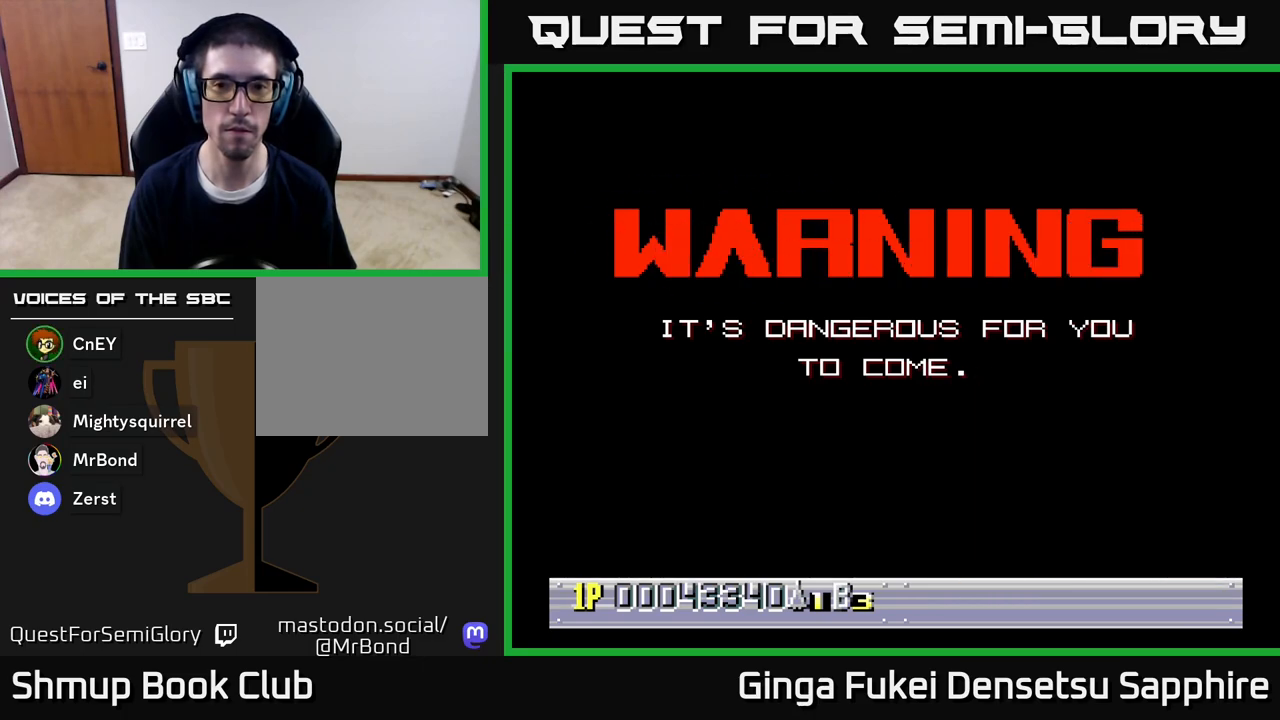
{"buttons": ["DPAD_DOWN"], "left_stick": "center", "right_stick": "center", "events": [[283, "DPAD_DOWN", "down"], [433, "DPAD_RIGHT", "up"]]}
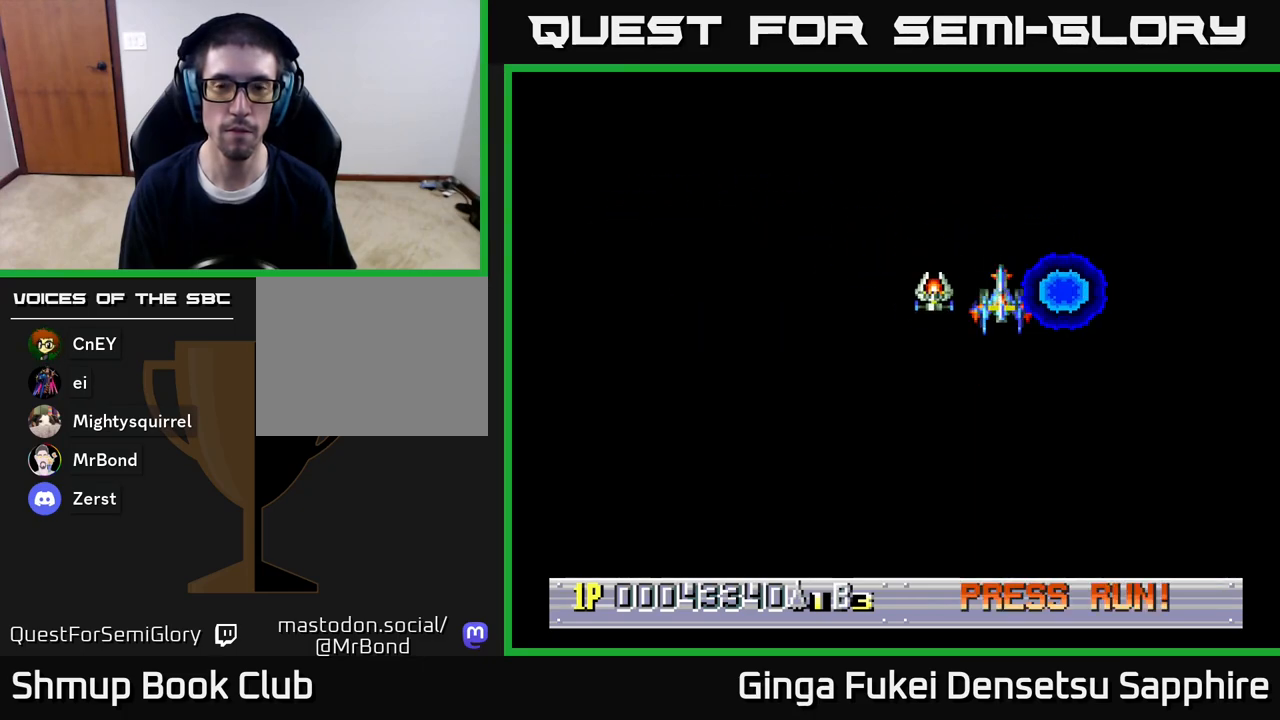
{"buttons": ["DPAD_DOWN"], "left_stick": "center", "right_stick": "center", "events": [[33, "DPAD_LEFT", "down"], [367, "DPAD_LEFT", "up"]]}
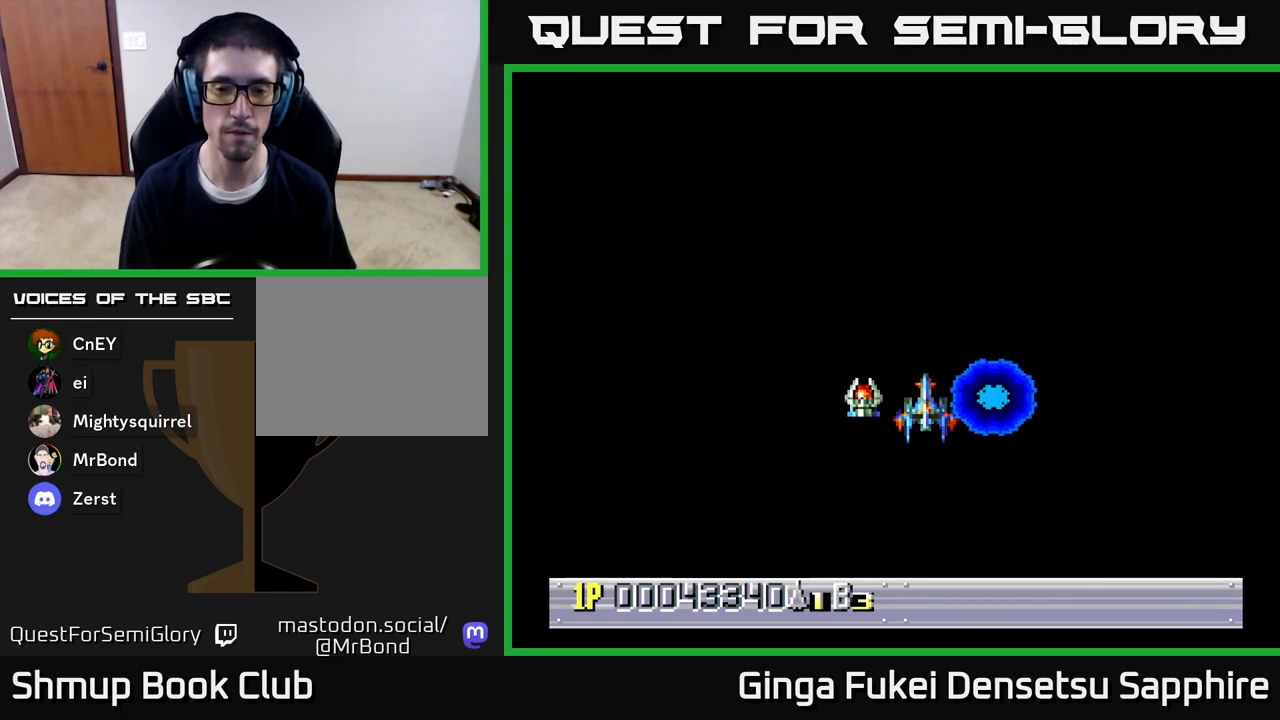
{"buttons": [], "left_stick": "center", "right_stick": "center", "events": [[83, "DPAD_DOWN", "up"]]}
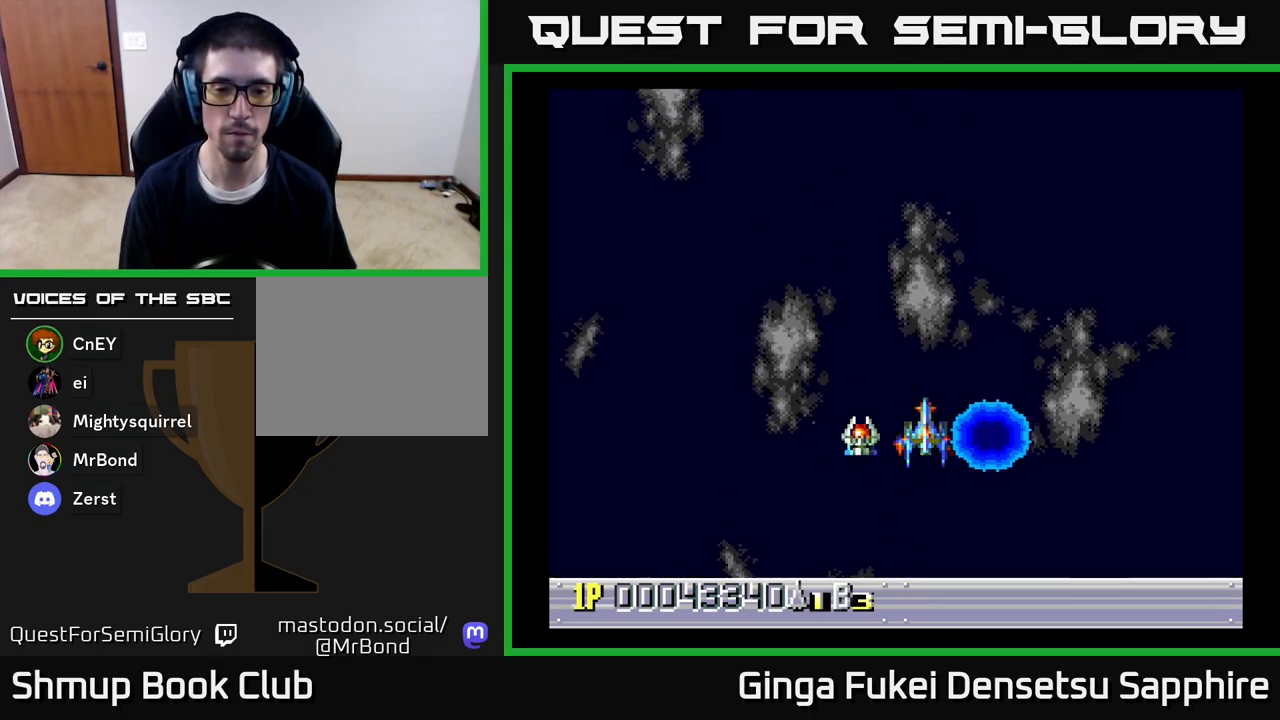
{"buttons": ["DPAD_UP", "DPAD_LEFT"], "left_stick": "center", "right_stick": "center", "events": [[383, "DPAD_LEFT", "down"], [483, "DPAD_UP", "down"]]}
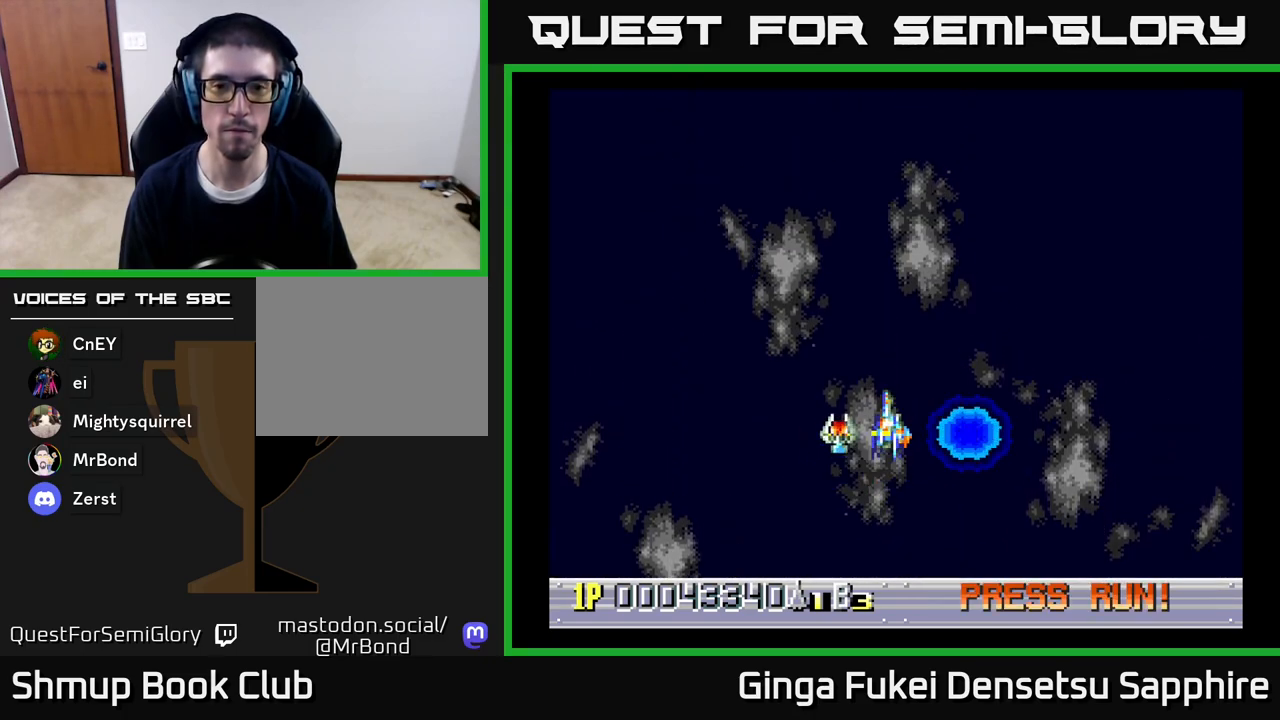
{"buttons": [], "left_stick": "center", "right_stick": "center", "events": [[50, "DPAD_UP", "up"], [67, "DPAD_LEFT", "up"]]}
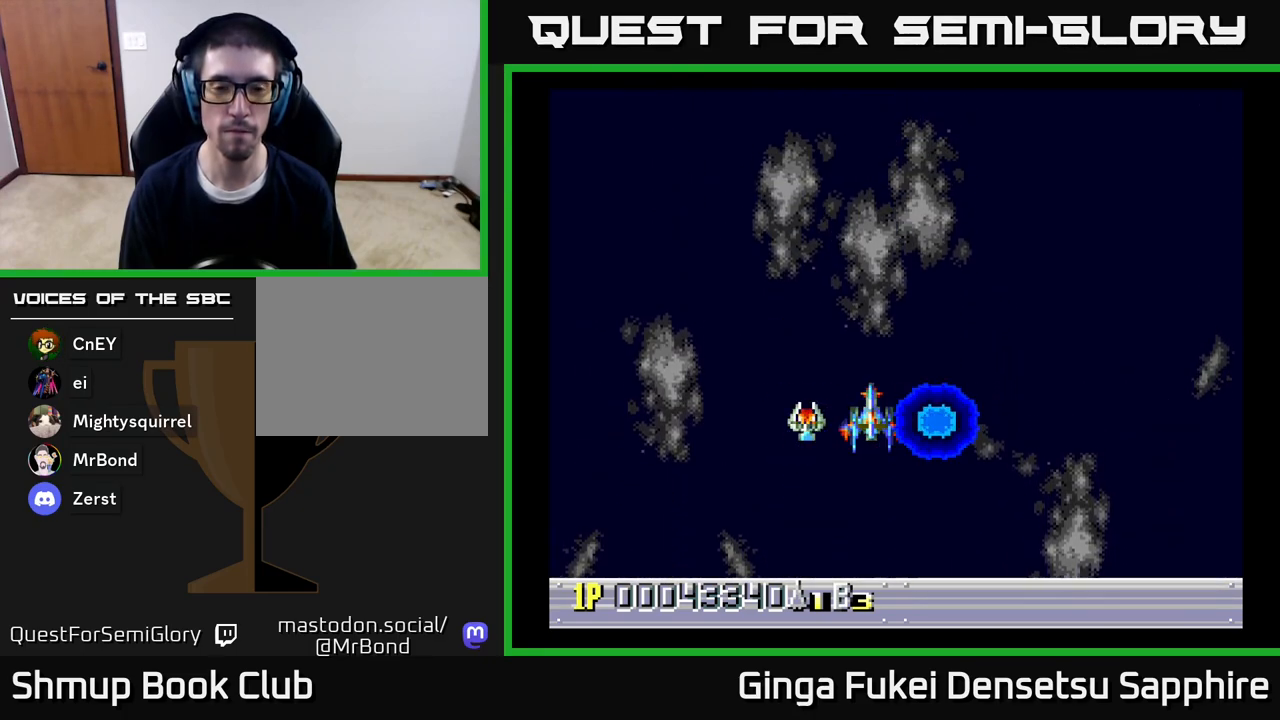
{"buttons": [], "left_stick": "center", "right_stick": "center", "events": []}
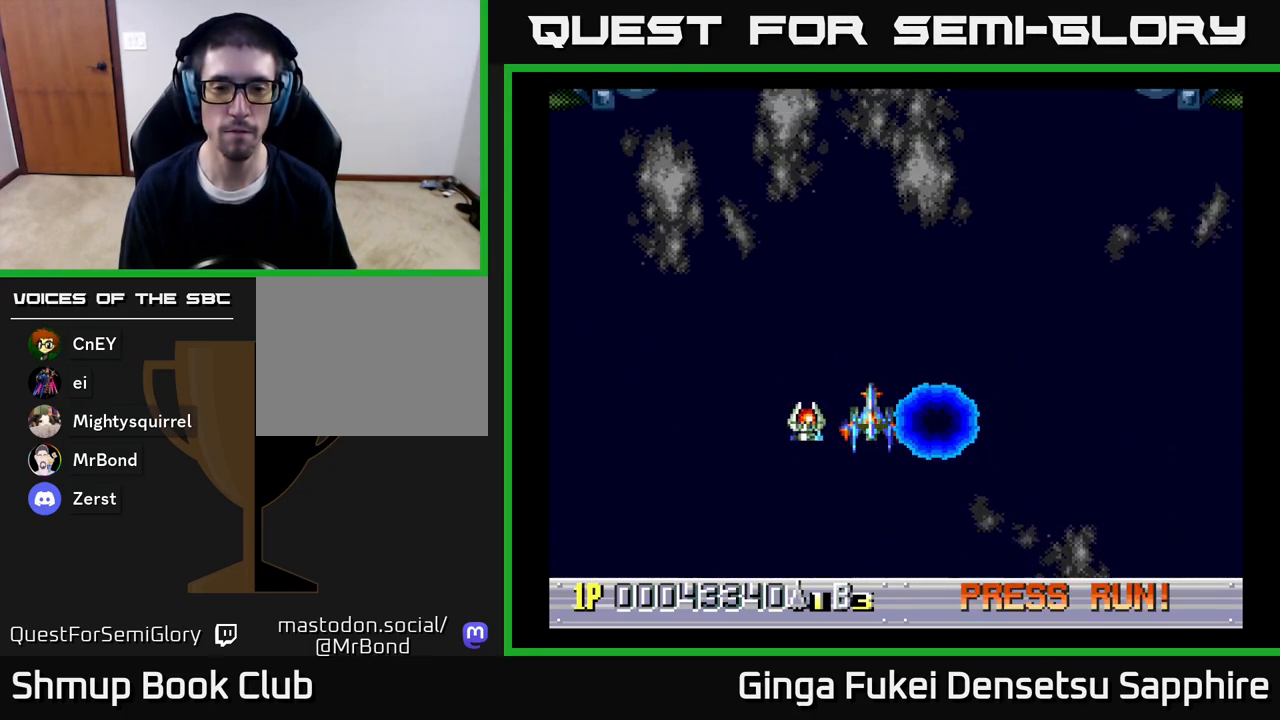
{"buttons": [], "left_stick": "center", "right_stick": "center", "events": []}
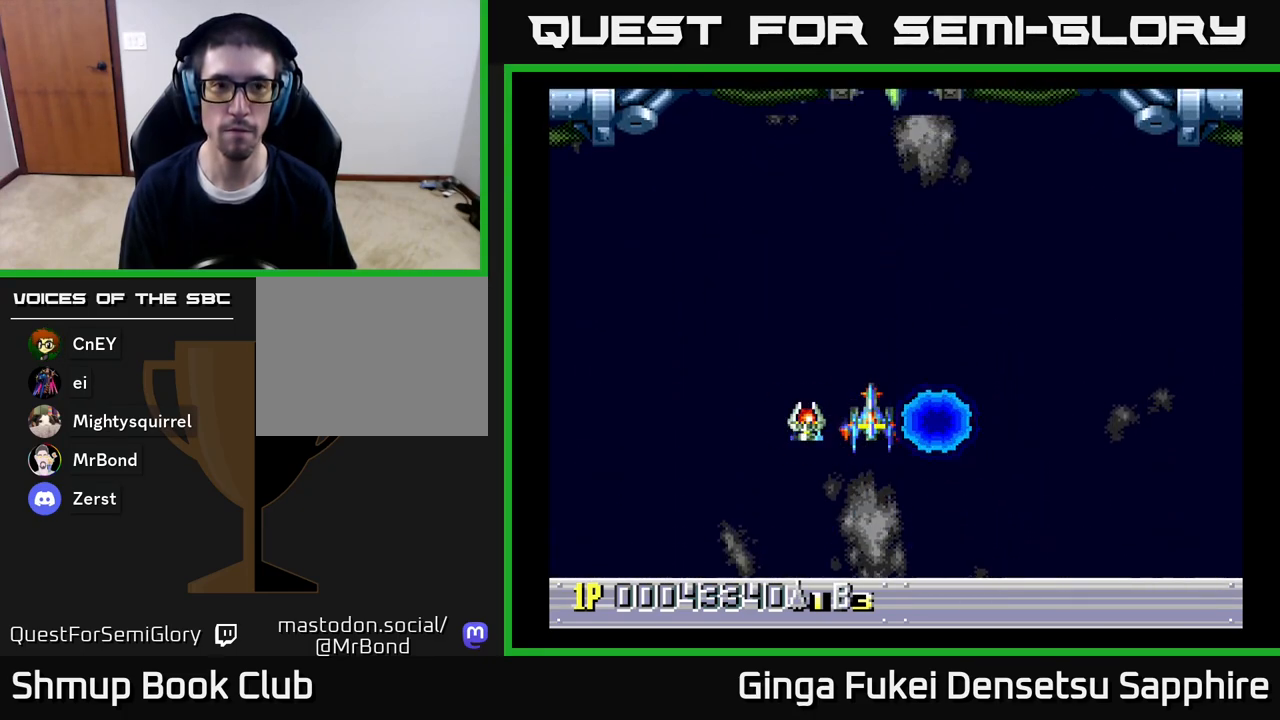
{"buttons": ["DPAD_RIGHT"], "left_stick": "center", "right_stick": "center", "events": [[150, "DPAD_UP", "down"], [450, "DPAD_UP", "up"], [483, "DPAD_RIGHT", "down"]]}
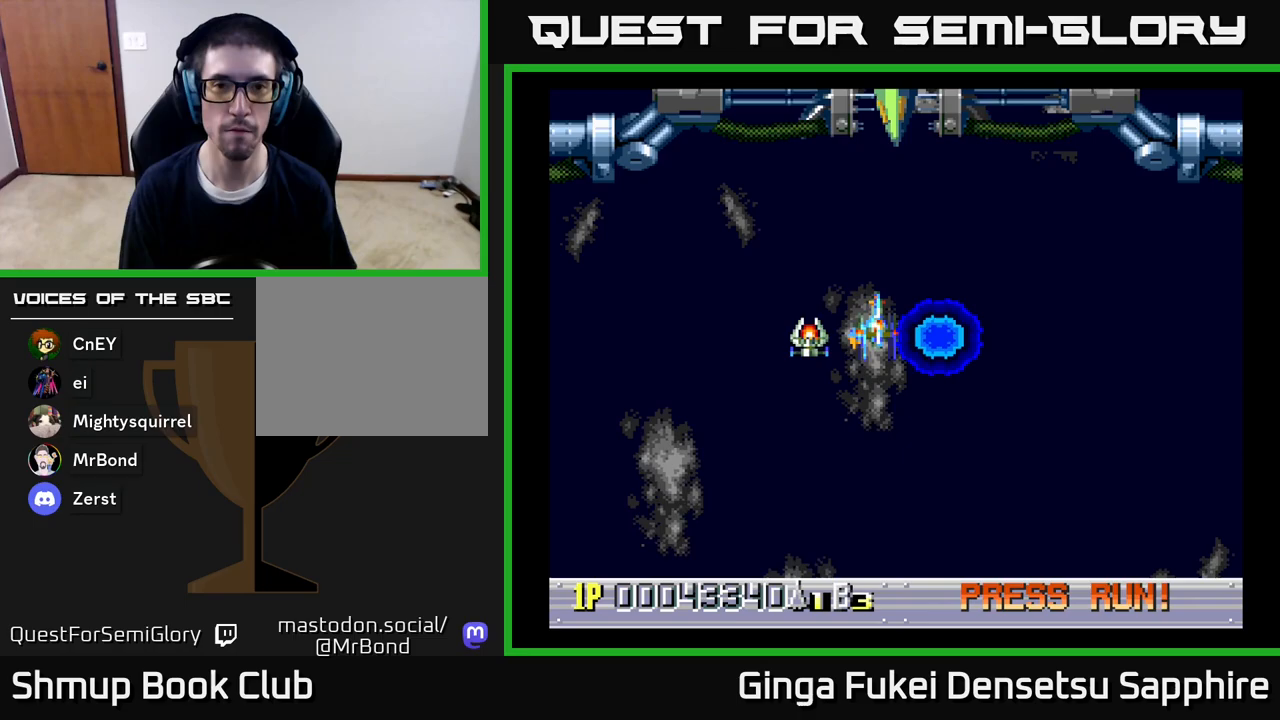
{"buttons": [], "left_stick": "center", "right_stick": "center", "events": [[33, "DPAD_RIGHT", "up"]]}
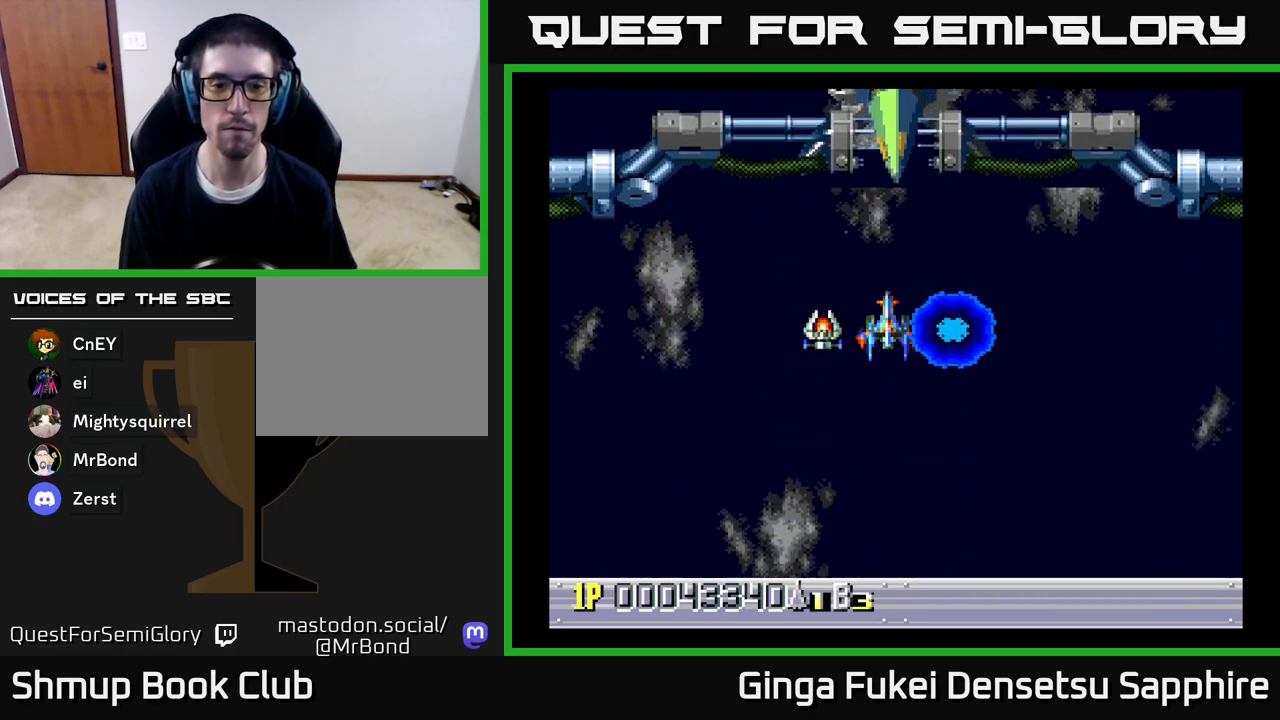
{"buttons": [], "left_stick": "center", "right_stick": "center", "events": []}
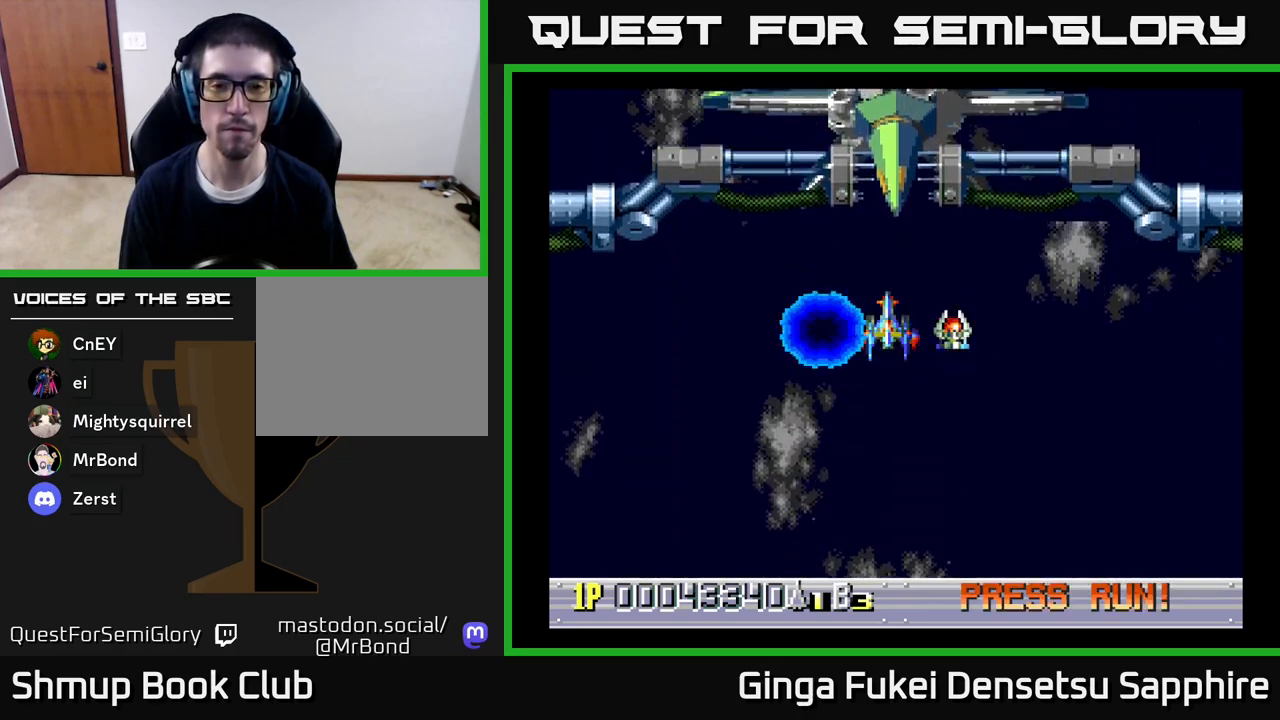
{"buttons": ["DPAD_DOWN"], "left_stick": "center", "right_stick": "center", "events": [[417, "DPAD_DOWN", "down"]]}
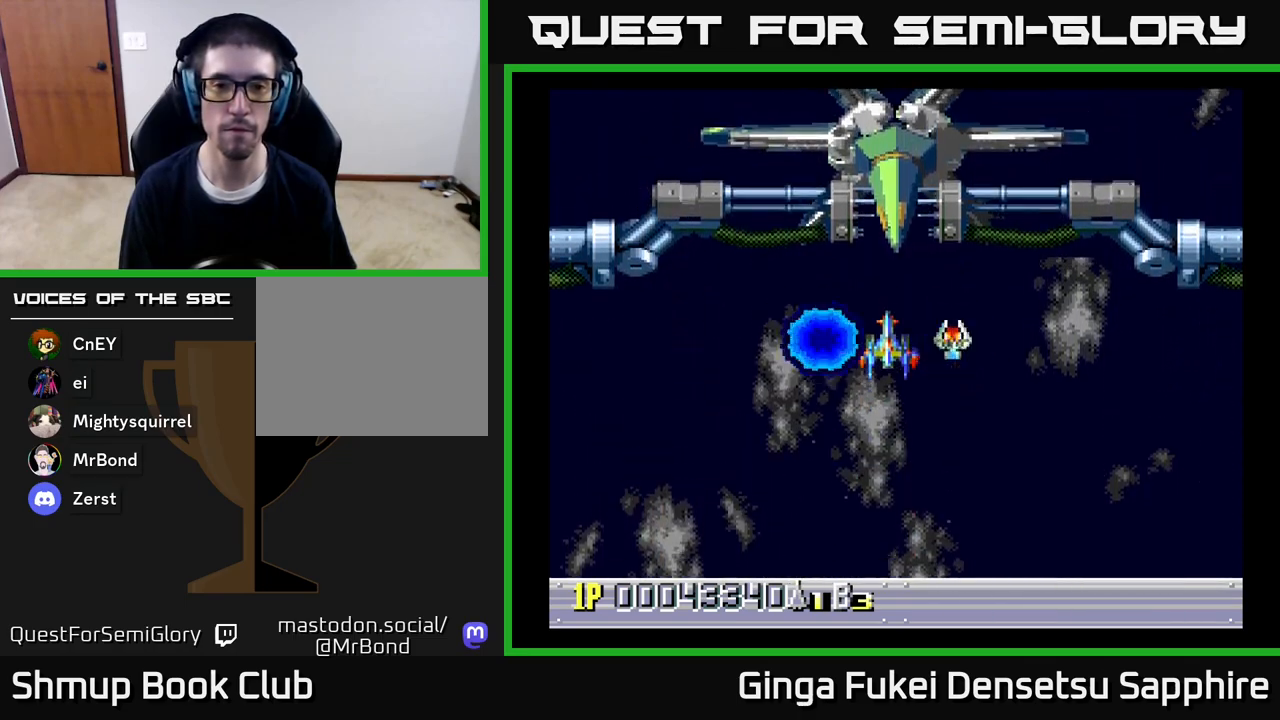
{"buttons": ["DPAD_DOWN", "DPAD_RIGHT"], "left_stick": "center", "right_stick": "center", "events": [[133, "DPAD_RIGHT", "down"], [150, "DPAD_DOWN", "up"], [200, "DPAD_UP", "down"], [267, "DPAD_RIGHT", "up"], [317, "DPAD_LEFT", "down"], [350, "DPAD_UP", "up"], [400, "DPAD_DOWN", "down"], [450, "DPAD_LEFT", "up"], [483, "DPAD_RIGHT", "down"]]}
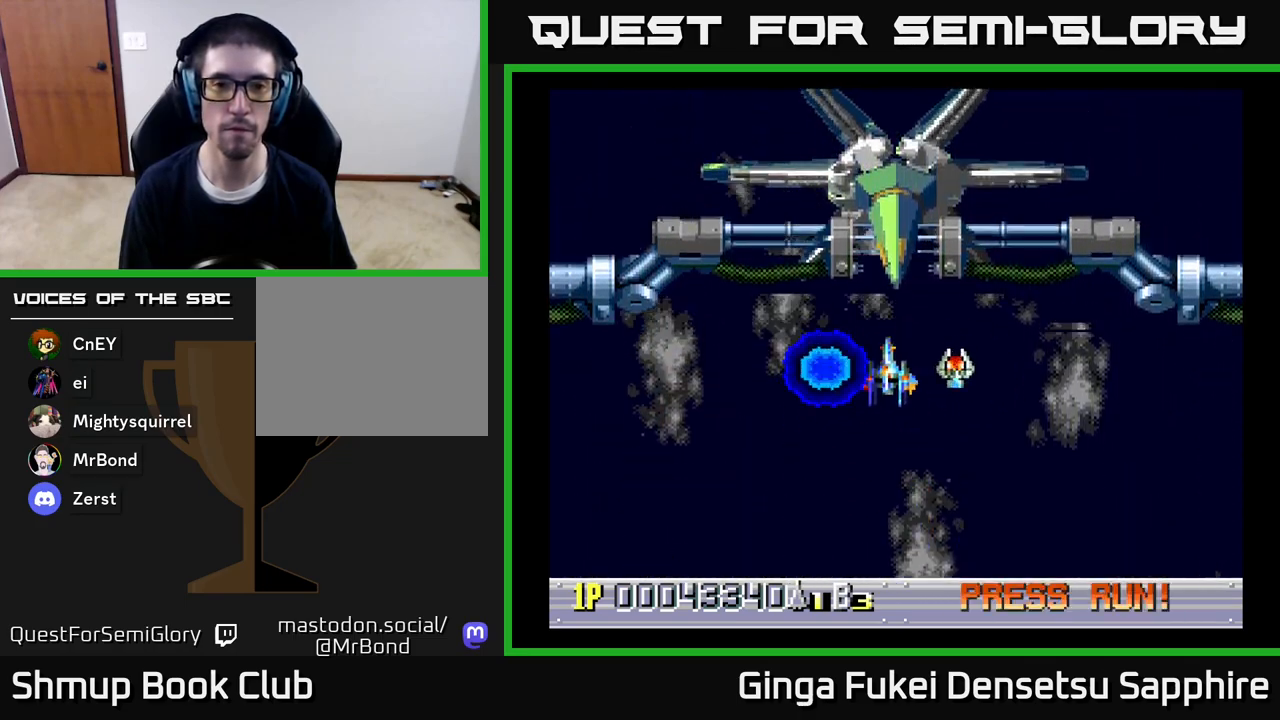
{"buttons": ["DPAD_UP"], "left_stick": "center", "right_stick": "center"}
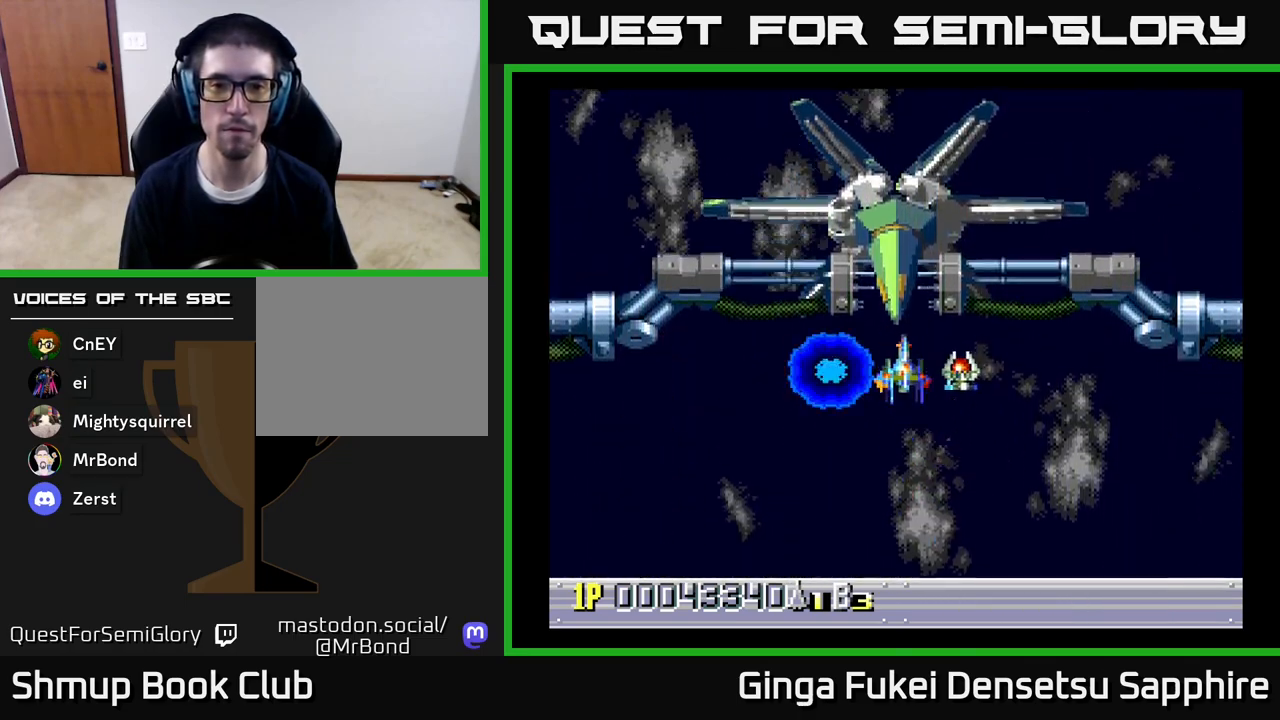
{"buttons": ["DPAD_DOWN"], "left_stick": "center", "right_stick": "center", "events": [[17, "DPAD_LEFT", "down"], [67, "DPAD_UP", "up"], [100, "DPAD_DOWN", "down"], [117, "DPAD_LEFT", "up"], [150, "DPAD_RIGHT", "down"], [200, "DPAD_RIGHT", "up"]]}
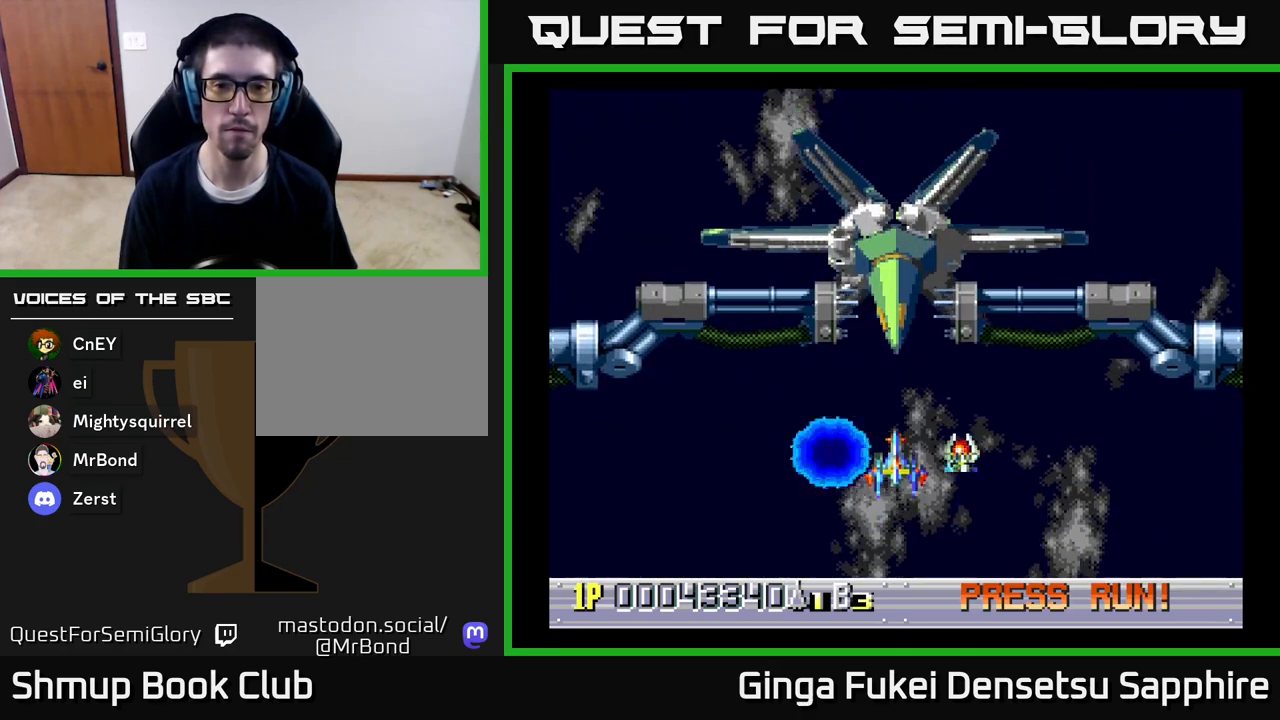
{"buttons": [], "left_stick": "center", "right_stick": "center", "events": [[133, "DPAD_DOWN", "up"], [200, "DPAD_UP", "down"], [350, "DPAD_UP", "up"]]}
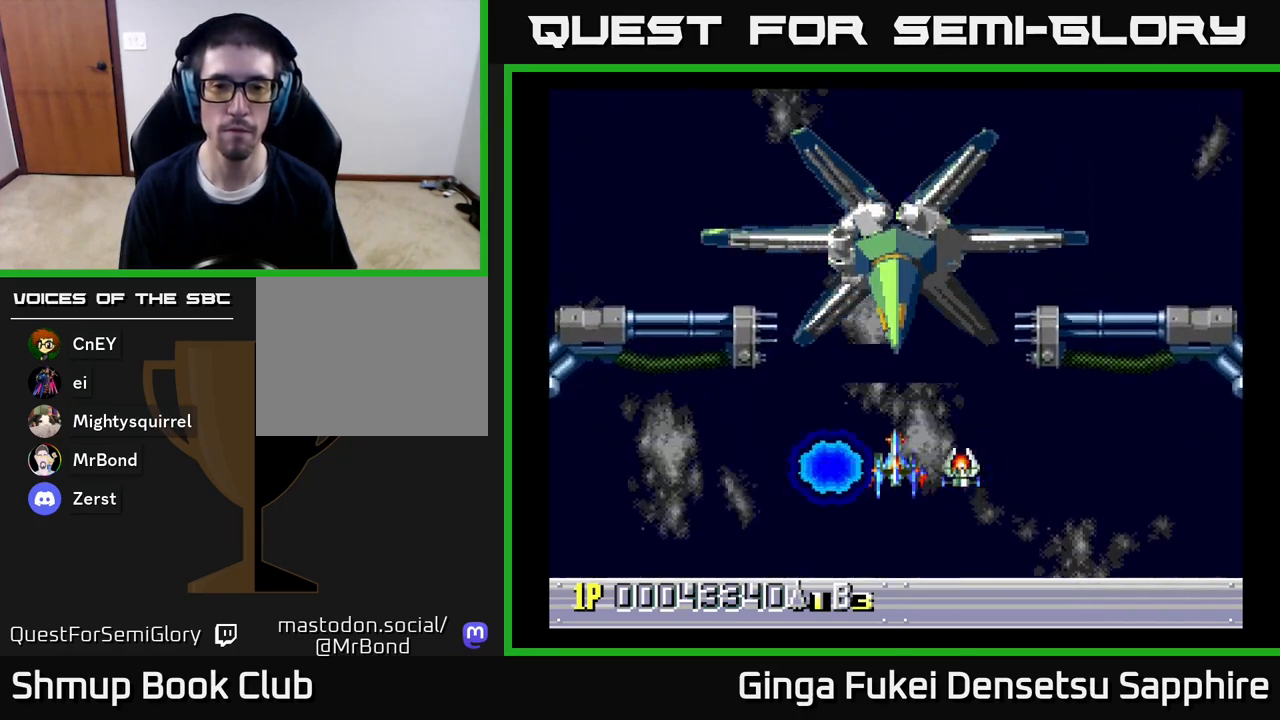
{"buttons": [], "left_stick": "center", "right_stick": "center", "events": []}
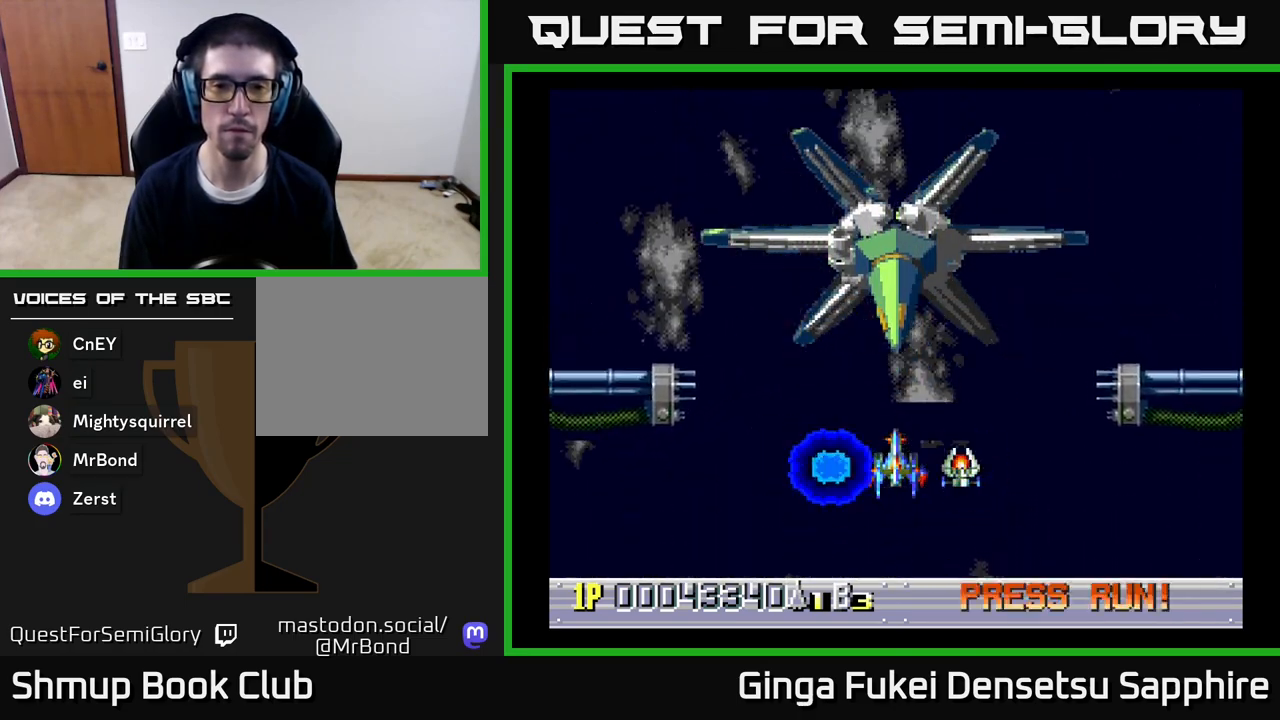
{"buttons": ["A", "DPAD_DOWN"], "left_stick": "center", "right_stick": "center", "events": [[383, "A", "down"], [383, "DPAD_LEFT", "down"], [383, "DPAD_UP", "down"], [450, "DPAD_UP", "up"], [467, "DPAD_DOWN", "down"], [483, "DPAD_LEFT", "up"]]}
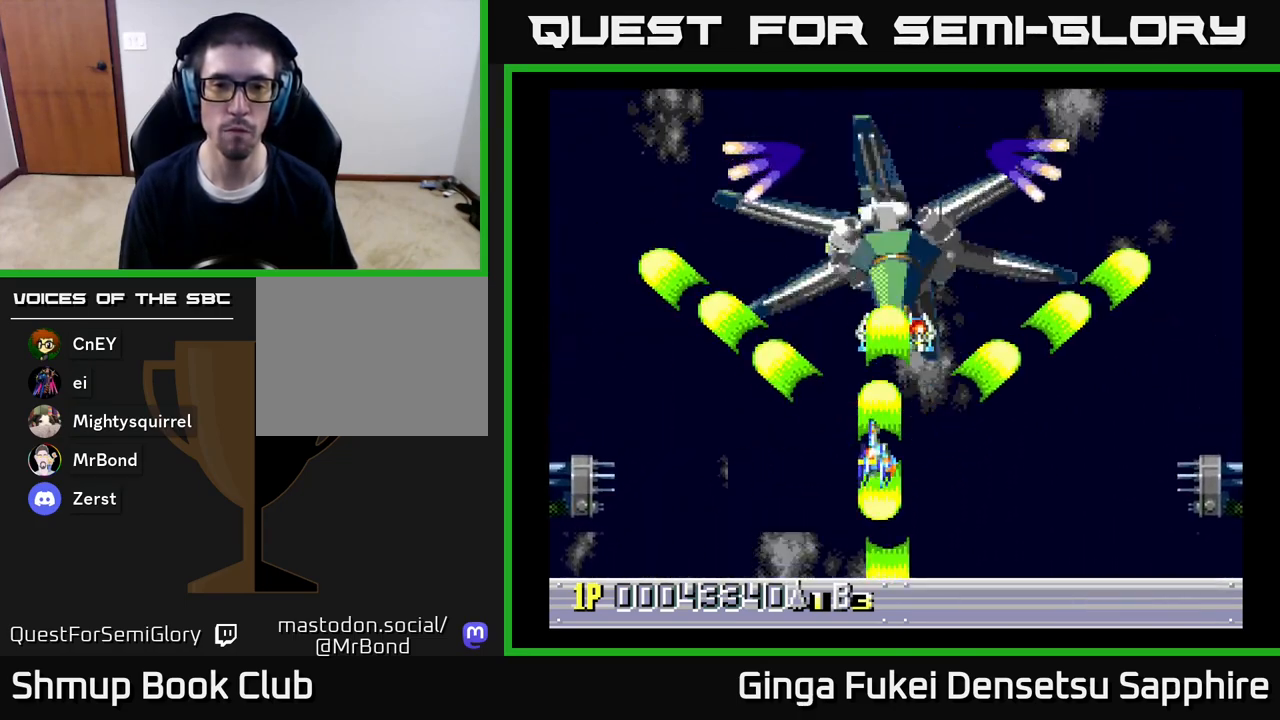
{"buttons": ["A"], "left_stick": "center", "right_stick": "center", "events": [[17, "DPAD_RIGHT", "down"], [133, "DPAD_RIGHT", "up"], [350, "DPAD_DOWN", "up"]]}
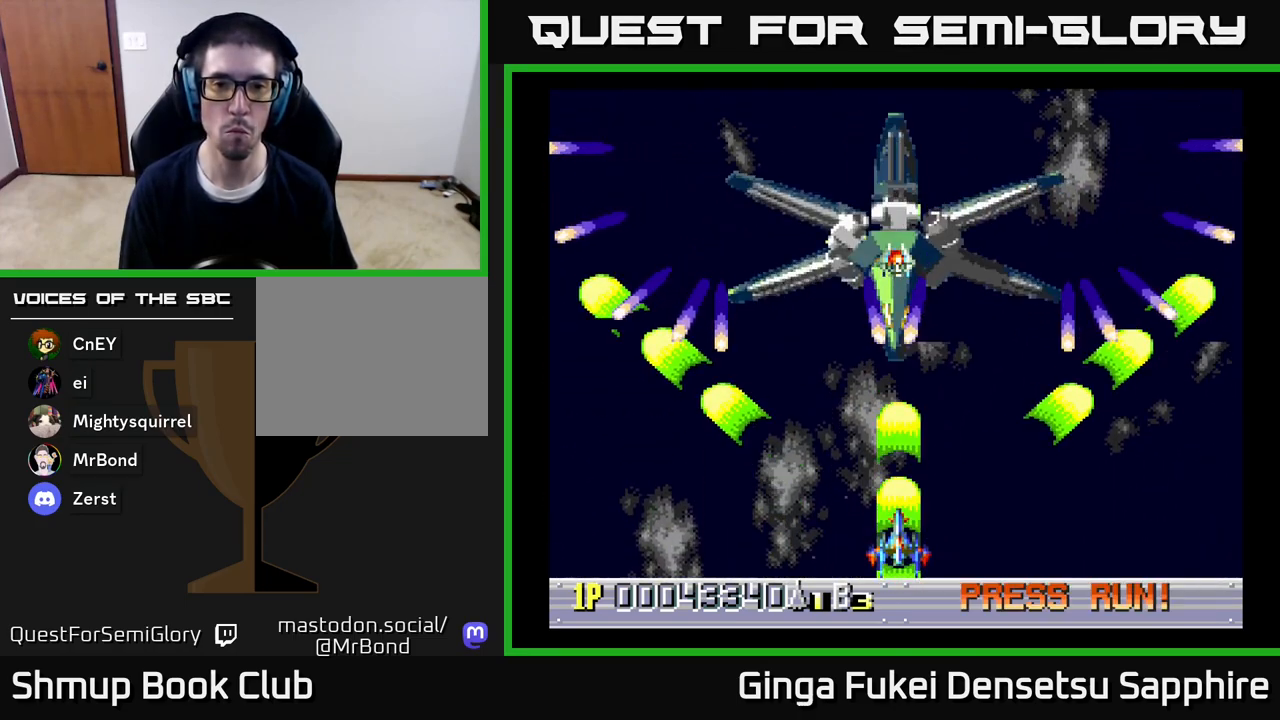
{"buttons": ["A", "DPAD_UP", "DPAD_LEFT"], "left_stick": "center", "right_stick": "center", "events": [[183, "DPAD_RIGHT", "down"], [417, "DPAD_UP", "down"], [433, "DPAD_RIGHT", "up"], [483, "DPAD_LEFT", "down"]]}
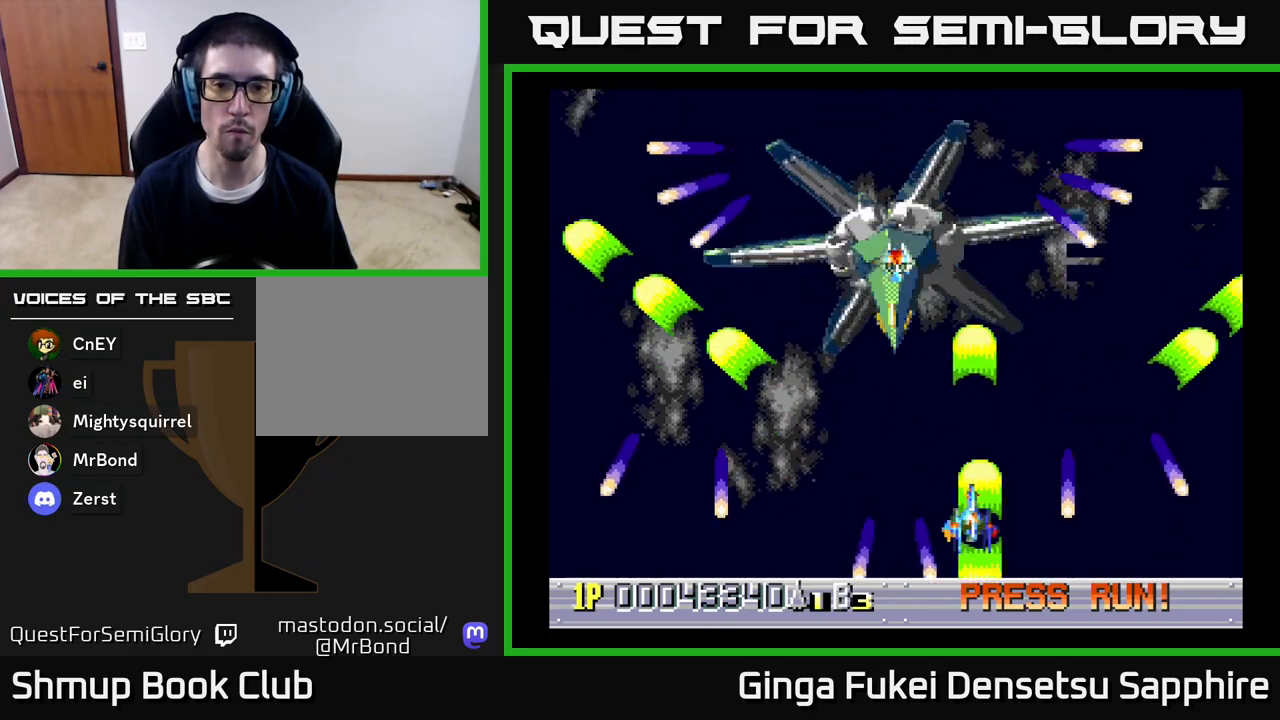
{"buttons": ["A", "DPAD_LEFT"], "left_stick": "center", "right_stick": "center", "events": [[167, "DPAD_UP", "up"], [250, "DPAD_DOWN", "down"], [350, "DPAD_LEFT", "up"], [467, "DPAD_LEFT", "down"], [483, "DPAD_DOWN", "up"]]}
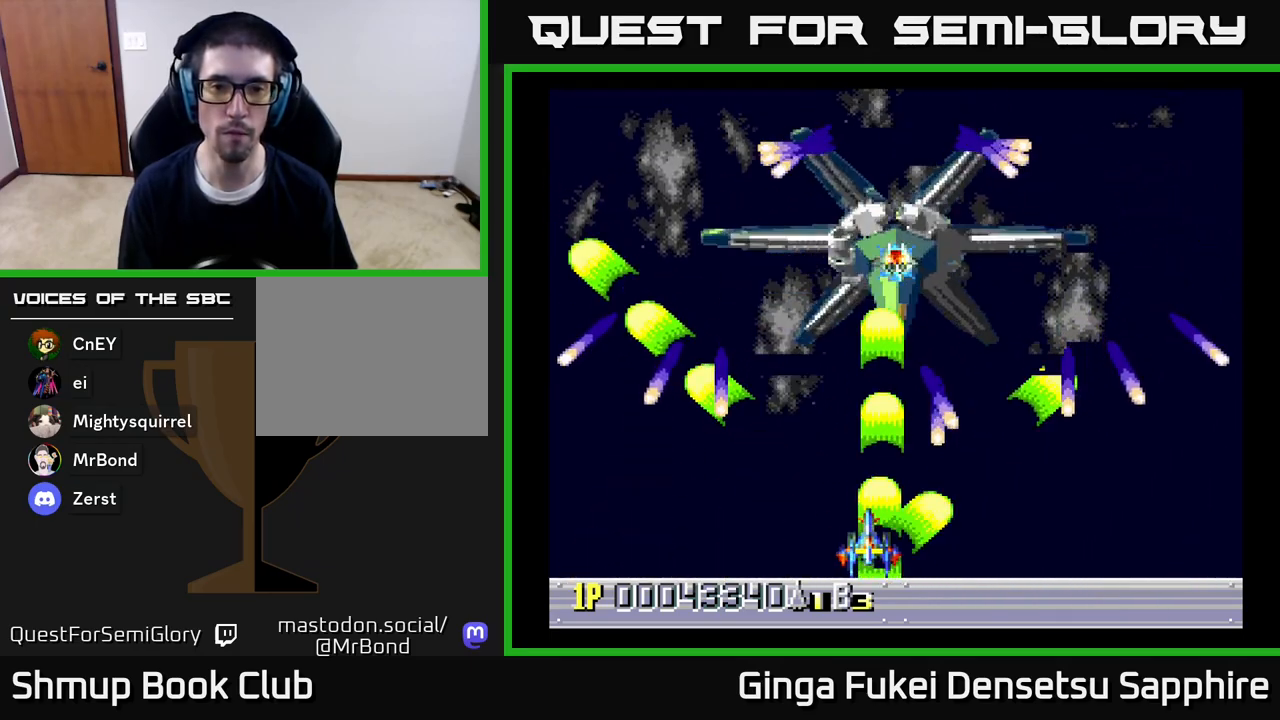
{"buttons": ["A"], "left_stick": "center", "right_stick": "center", "events": [[33, "DPAD_UP", "down"], [83, "DPAD_LEFT", "up"], [117, "DPAD_UP", "up"]]}
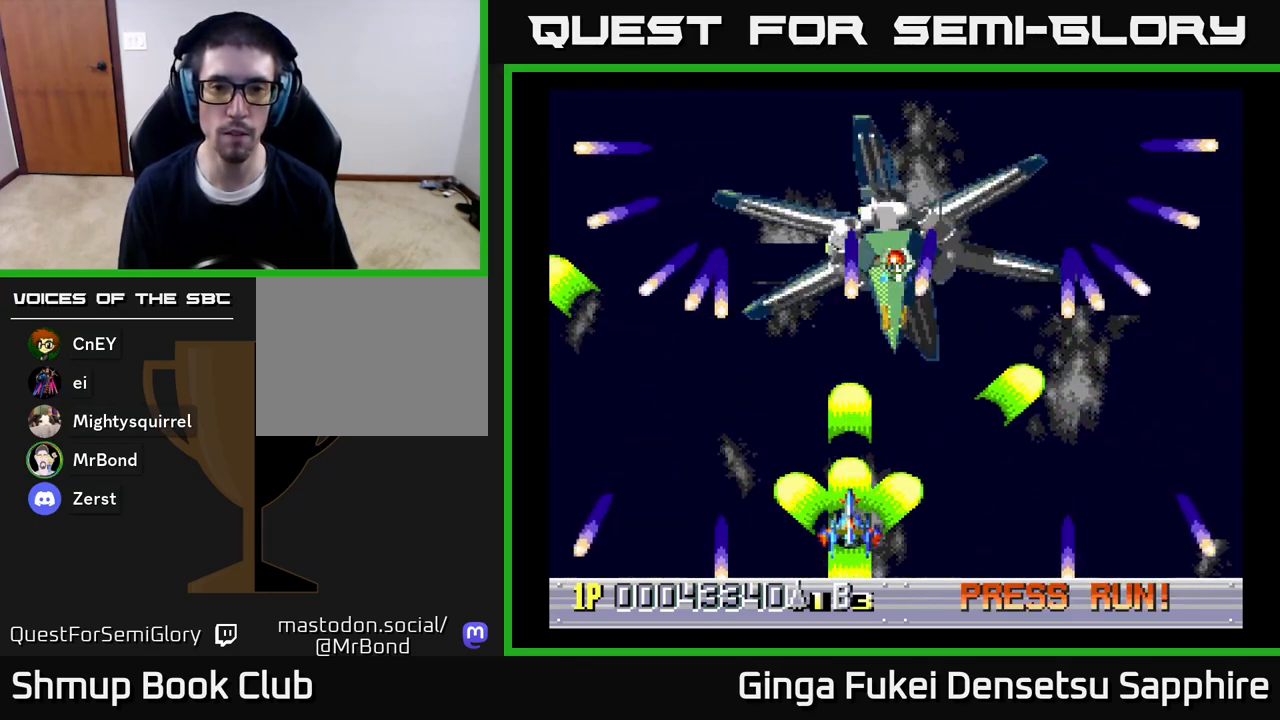
{"buttons": ["A", "DPAD_UP", "DPAD_LEFT"], "left_stick": "center", "right_stick": "center", "events": [[333, "DPAD_LEFT", "down"], [483, "DPAD_UP", "down"]]}
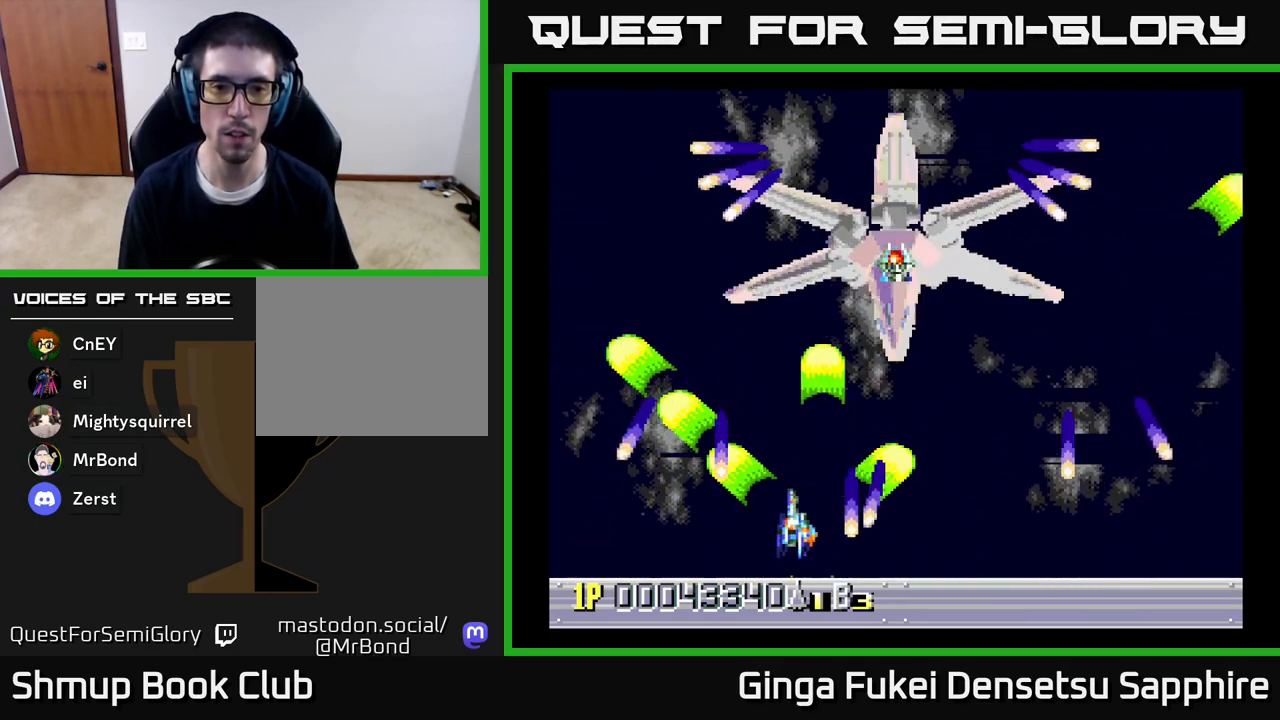
{"buttons": ["A"], "left_stick": "center", "right_stick": "center", "events": [[33, "DPAD_LEFT", "up"], [50, "DPAD_RIGHT", "down"], [167, "DPAD_RIGHT", "up"], [300, "DPAD_LEFT", "down"], [367, "DPAD_UP", "up"], [383, "DPAD_LEFT", "up"]]}
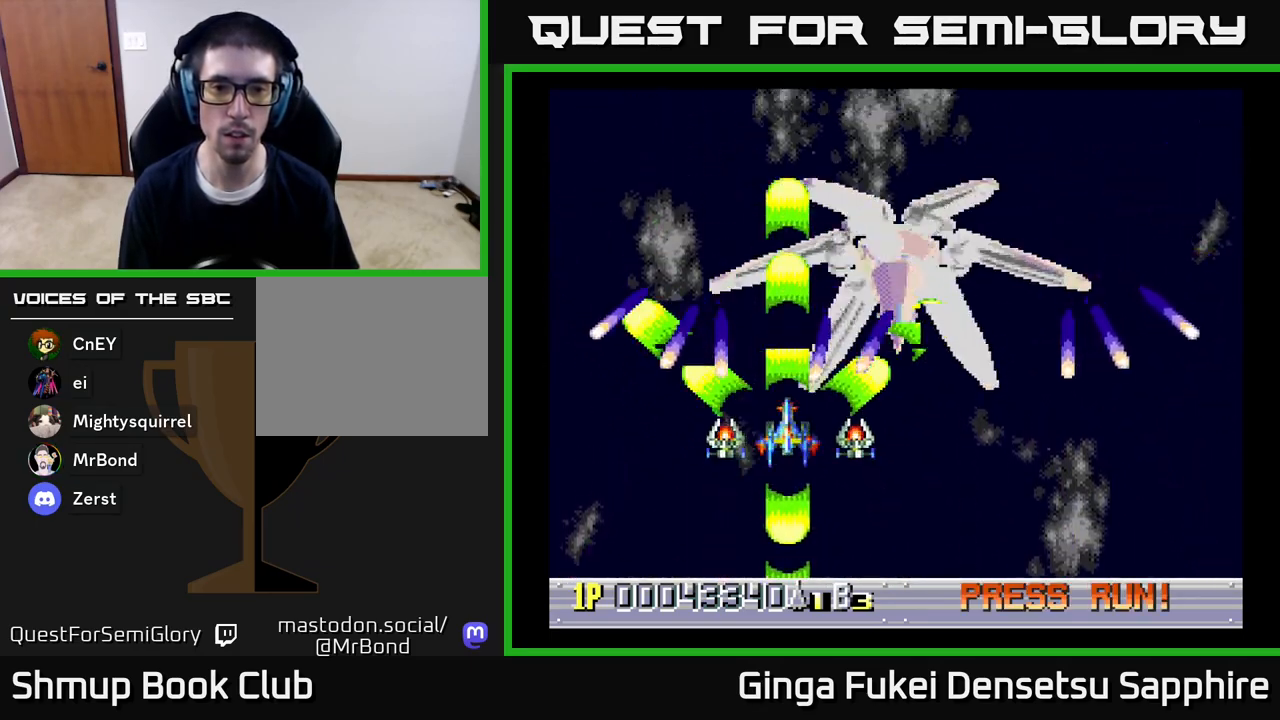
{"buttons": ["A", "DPAD_DOWN", "DPAD_RIGHT"], "left_stick": "center", "right_stick": "center", "events": [[33, "DPAD_DOWN", "down"], [33, "DPAD_LEFT", "down"], [333, "DPAD_LEFT", "up"], [350, "DPAD_DOWN", "up"], [350, "DPAD_RIGHT", "down"], [433, "DPAD_DOWN", "down"]]}
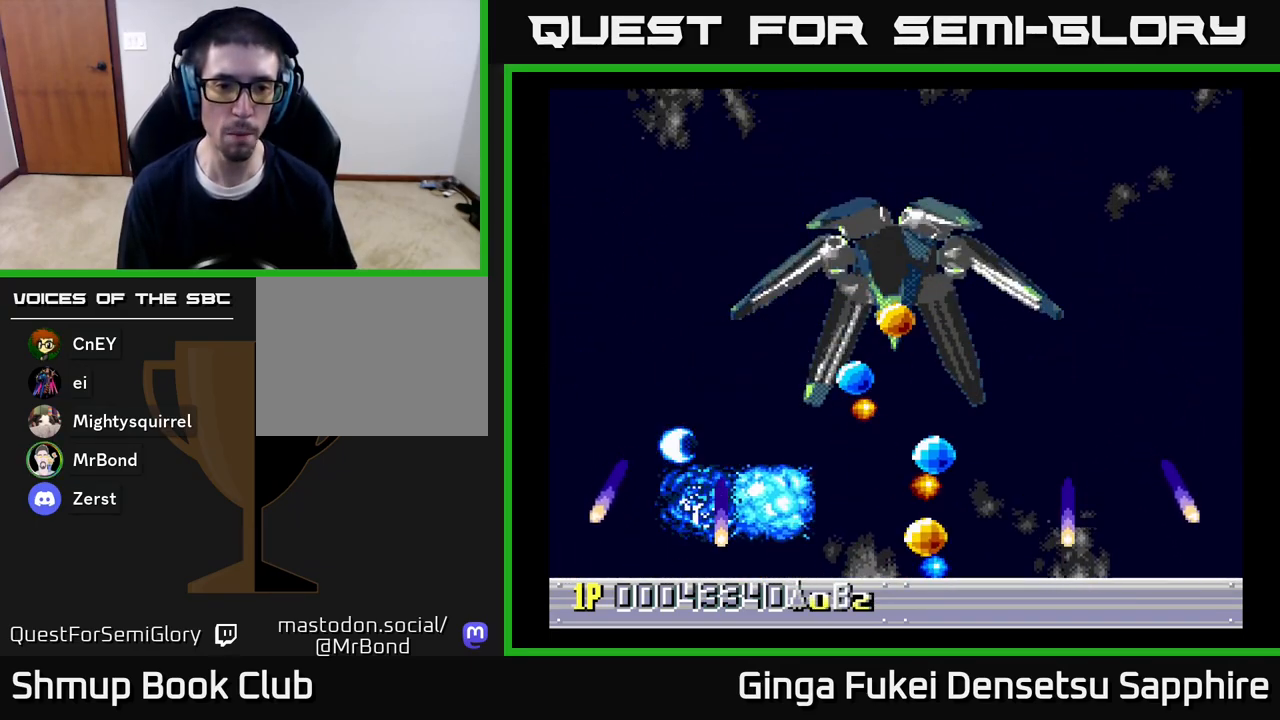
{"buttons": ["A"], "left_stick": "center", "right_stick": "center", "events": [[267, "DPAD_DOWN", "up"], [283, "DPAD_RIGHT", "up"]]}
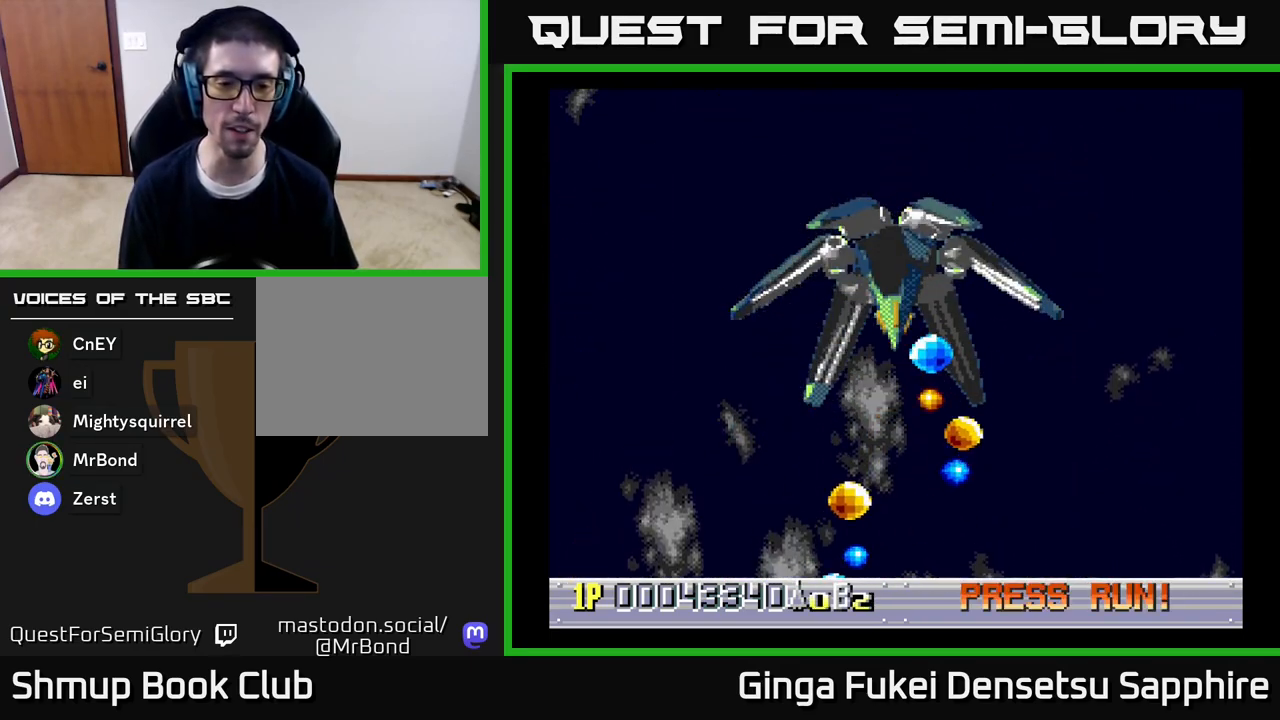
{"buttons": ["A"], "left_stick": "center", "right_stick": "center", "events": []}
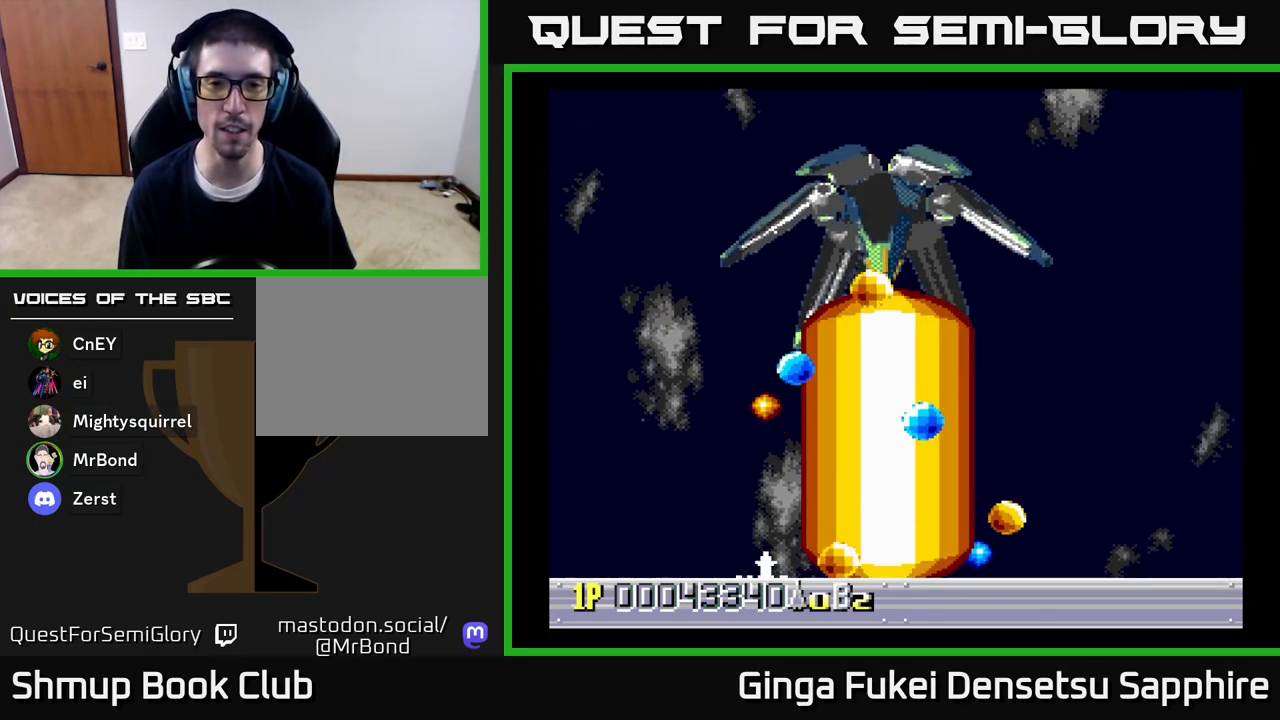
{"buttons": ["A", "DPAD_UP", "DPAD_RIGHT"], "left_stick": "center", "right_stick": "center", "events": [[33, "DPAD_RIGHT", "down"], [33, "DPAD_UP", "down"]]}